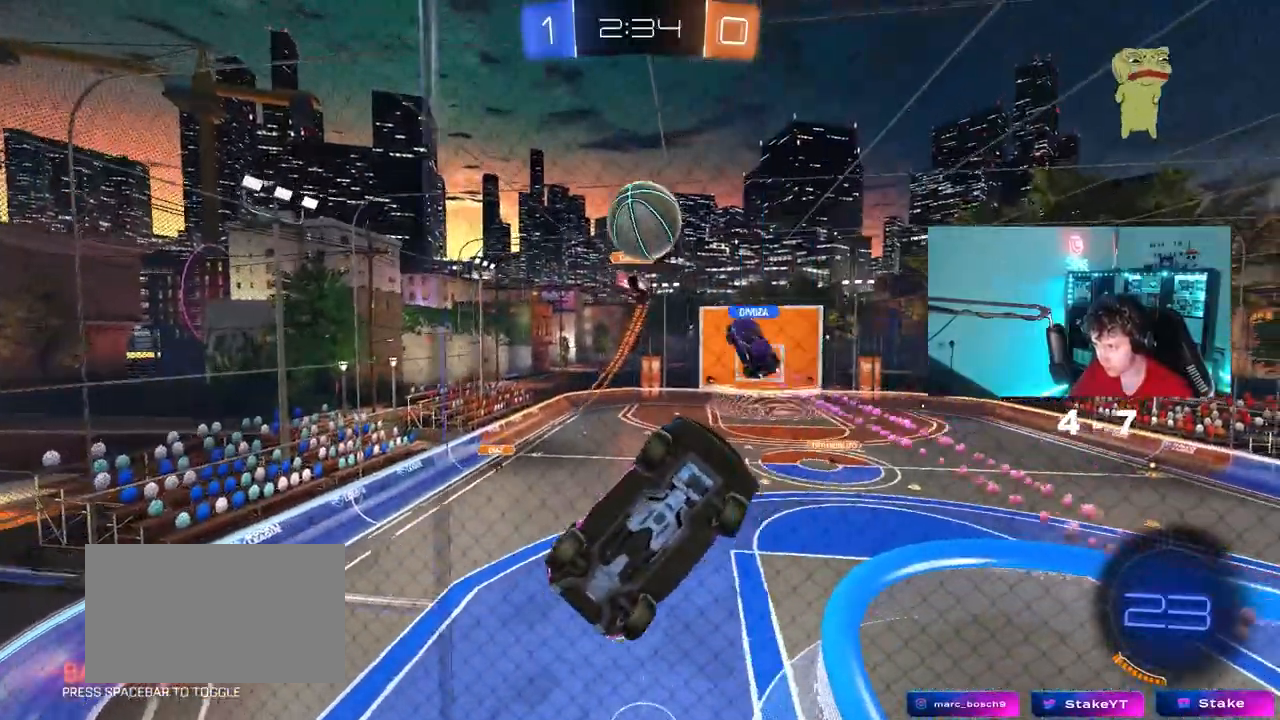
Gameplay with keyboard and mouse; each line is a JSON object with the keys and mouse buttons held at the frame after it. "events" lists presses ("down") and releases ("up") of "1", "2", "3", "4", "5", "a", "alt", "c", "caps_lock", "ctrl", "d", "e", "f", "g", "q", "r", "s", "shift", "space", "t", "tab", "v", "w", "x", "z", "mouse_left", "mouse_wheel" and "mouse_right" between this image and that frame as [ms after this image, input, new state], when the widget could be followed in between. "mouse_left", "mouse_wheel", "mouse_right" = the "left", "wheel", "right" buttons of the "mouse" list. No other keys are recorded. "wheel" means that the mouse wheel is clicked or scrolled. "mouse_move" is the direction in which the mouse moves at that frame (one of eight, or "still"), when it could be read.
{"keys": ["a", "w"], "mouse": ["left"], "mouse_move": "still", "events": [[117, "d", "up"], [117, "mouse_left", "down"], [500, "a", "down"]]}
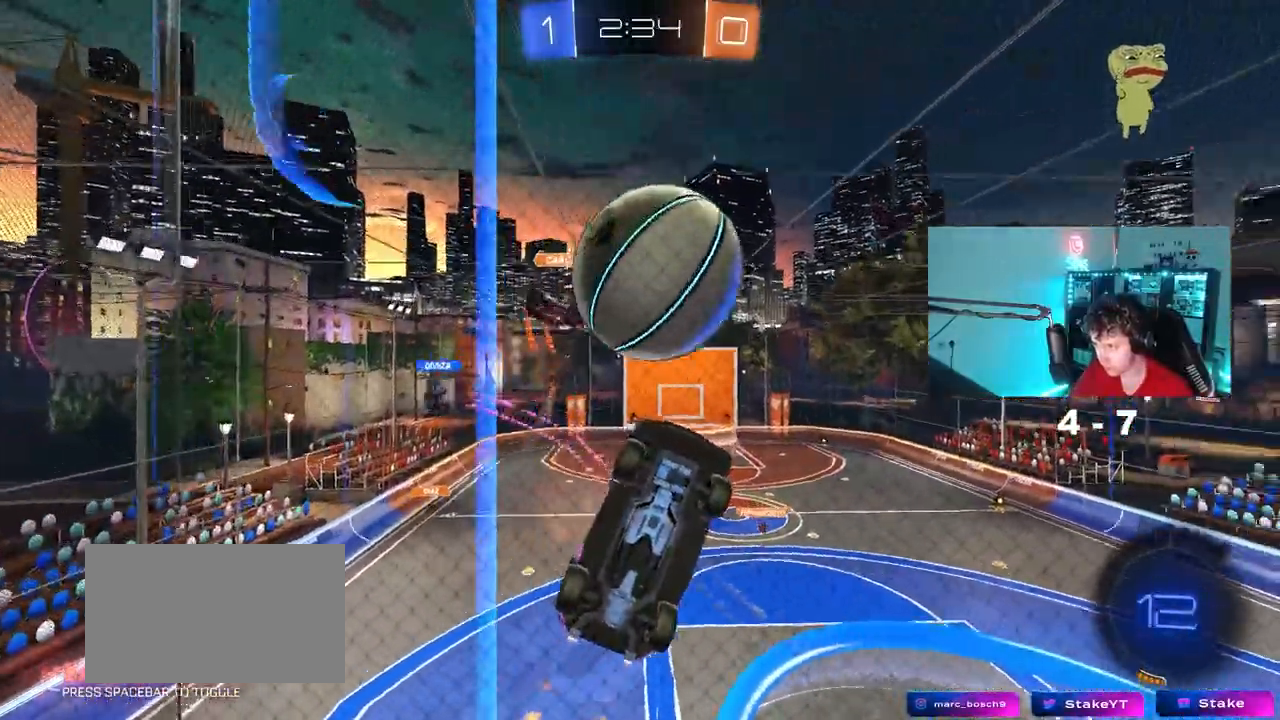
{"keys": ["a", "w"], "mouse": [], "mouse_move": "still", "events": [[233, "mouse_left", "up"]]}
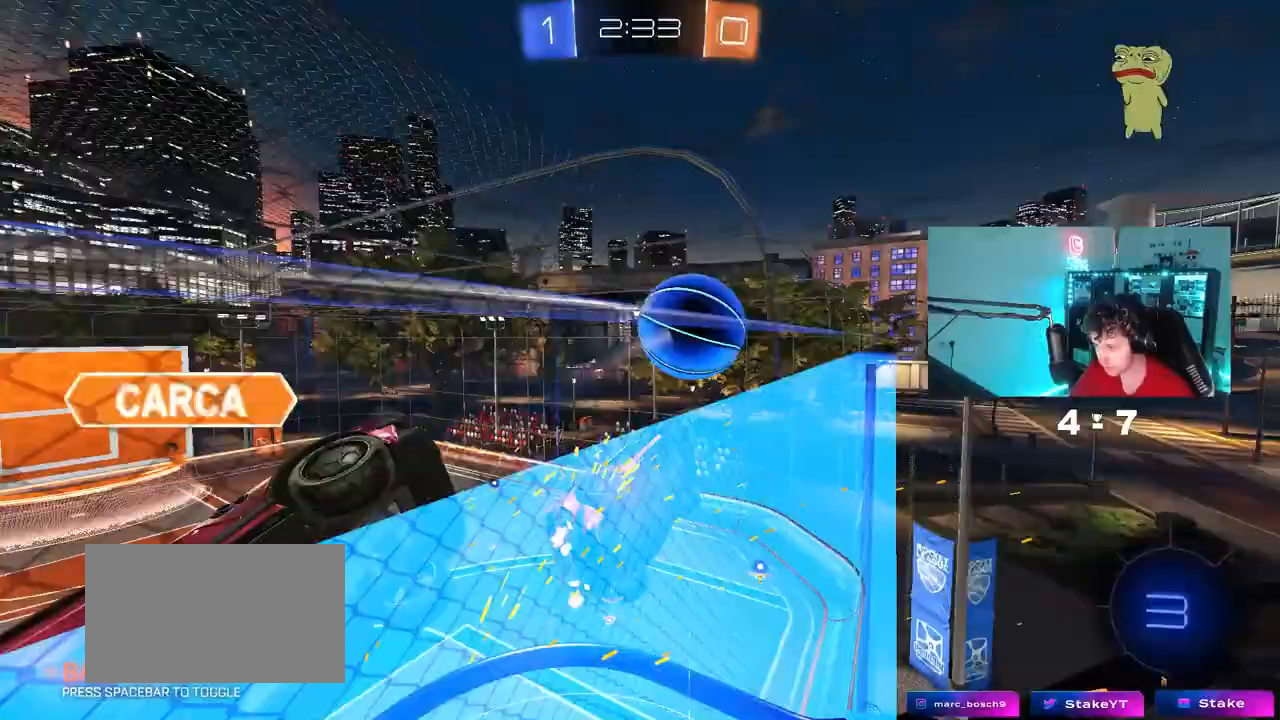
{"keys": ["a", "w"], "mouse": [], "mouse_move": "still", "events": [[233, "a", "up"], [383, "a", "down"]]}
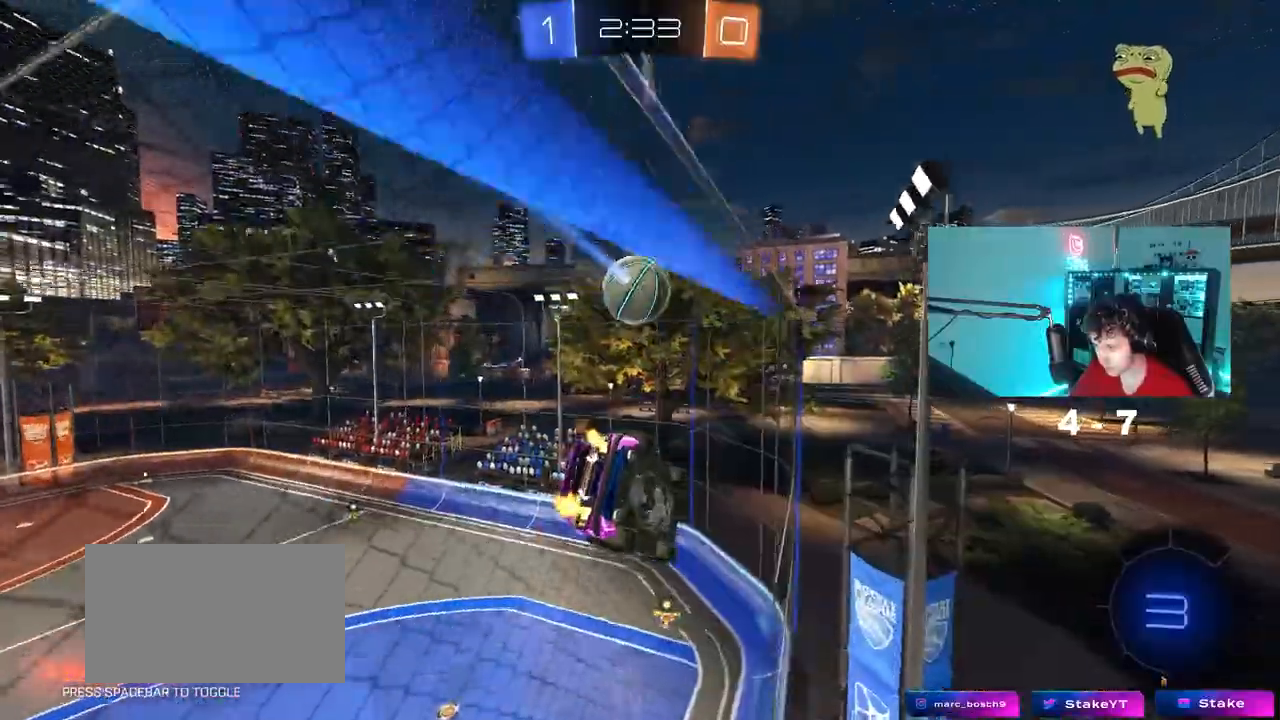
{"keys": ["d", "s"], "mouse": ["left"], "mouse_move": "still", "events": [[67, "a", "up"], [167, "mouse_right", "down"], [167, "w", "up"], [217, "d", "down"], [217, "s", "down"], [300, "shift", "down"], [400, "shift", "up"], [450, "mouse_left", "down"], [450, "mouse_right", "up"]]}
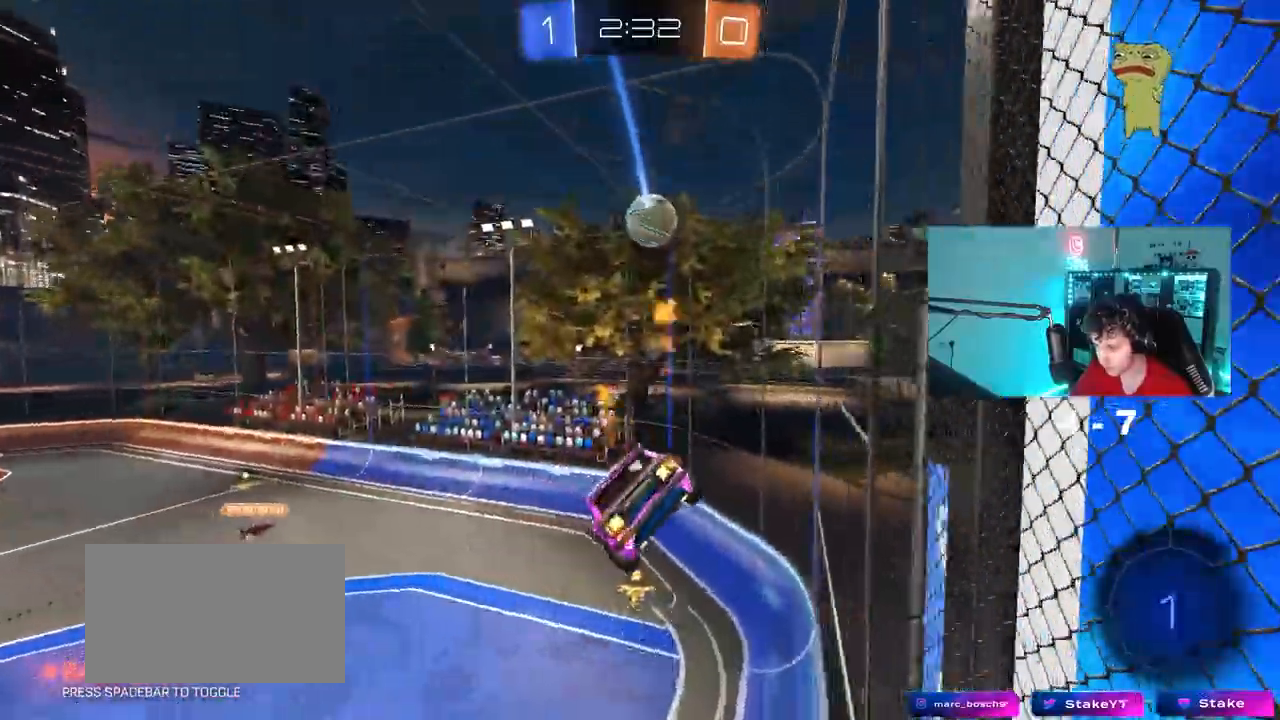
{"keys": ["w"], "mouse": [], "mouse_move": "still", "events": [[83, "mouse_left", "up"], [83, "s", "up"], [133, "d", "up"], [250, "w", "down"]]}
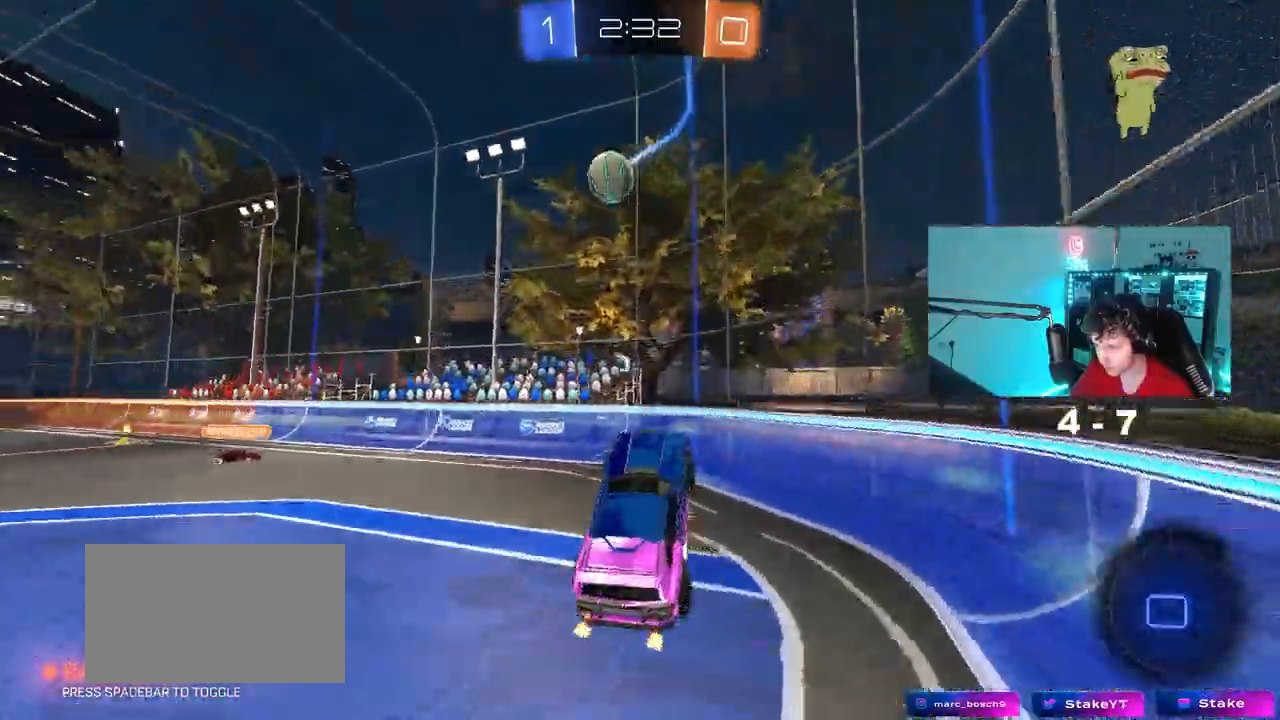
{"keys": ["d"], "mouse": [], "mouse_move": "still", "events": [[17, "mouse_right", "down"], [150, "a", "down"], [150, "shift", "down"], [200, "mouse_right", "up"], [250, "a", "up"], [250, "d", "down"], [250, "shift", "up"], [250, "w", "up"], [333, "s", "down"], [483, "s", "up"]]}
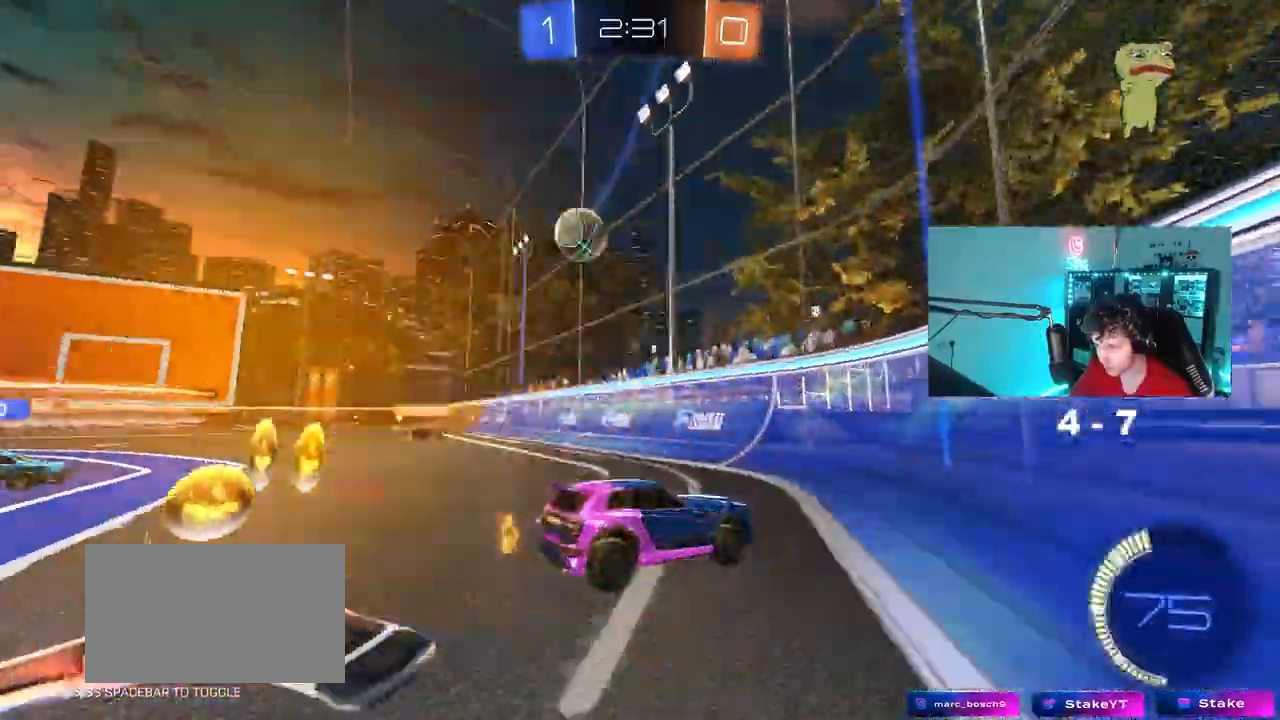
{"keys": ["a", "w"], "mouse": [], "mouse_move": "still", "events": [[17, "a", "down"], [17, "d", "up"], [117, "w", "down"], [167, "mouse_left", "down"], [400, "mouse_left", "up"]]}
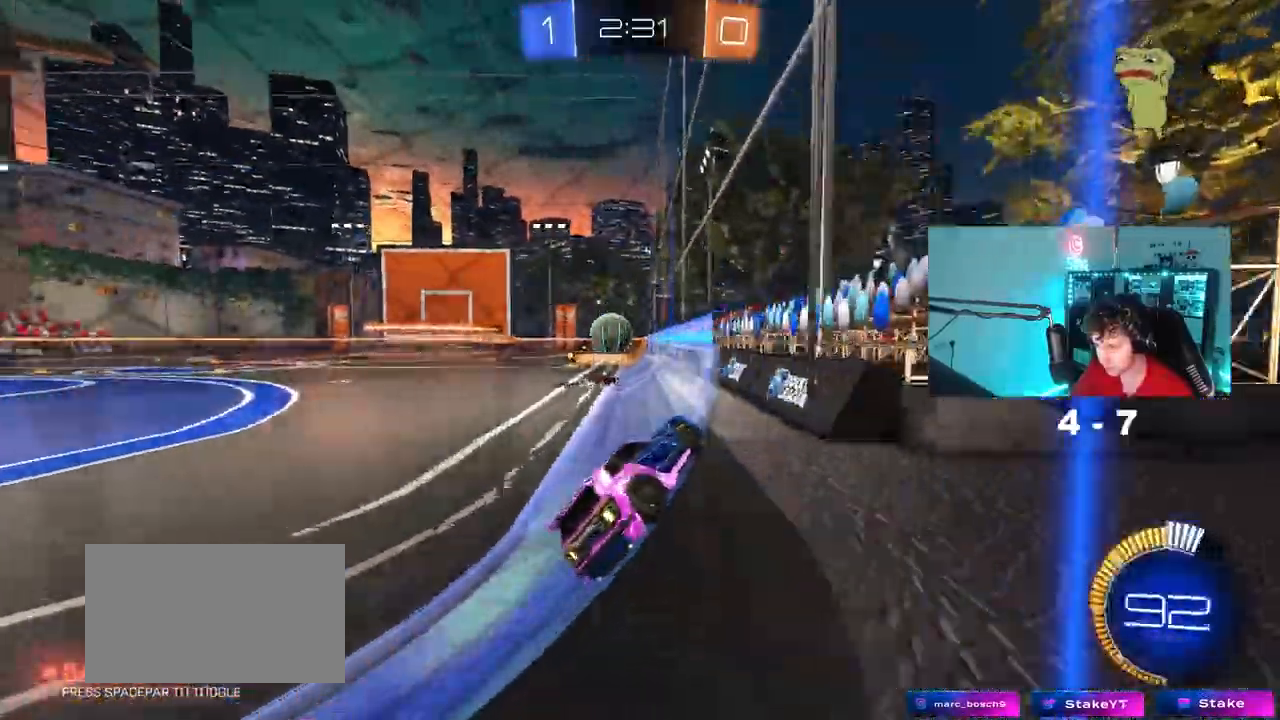
{"keys": ["w"], "mouse": ["left"], "mouse_move": "still", "events": [[33, "mouse_left", "down"], [417, "a", "up"]]}
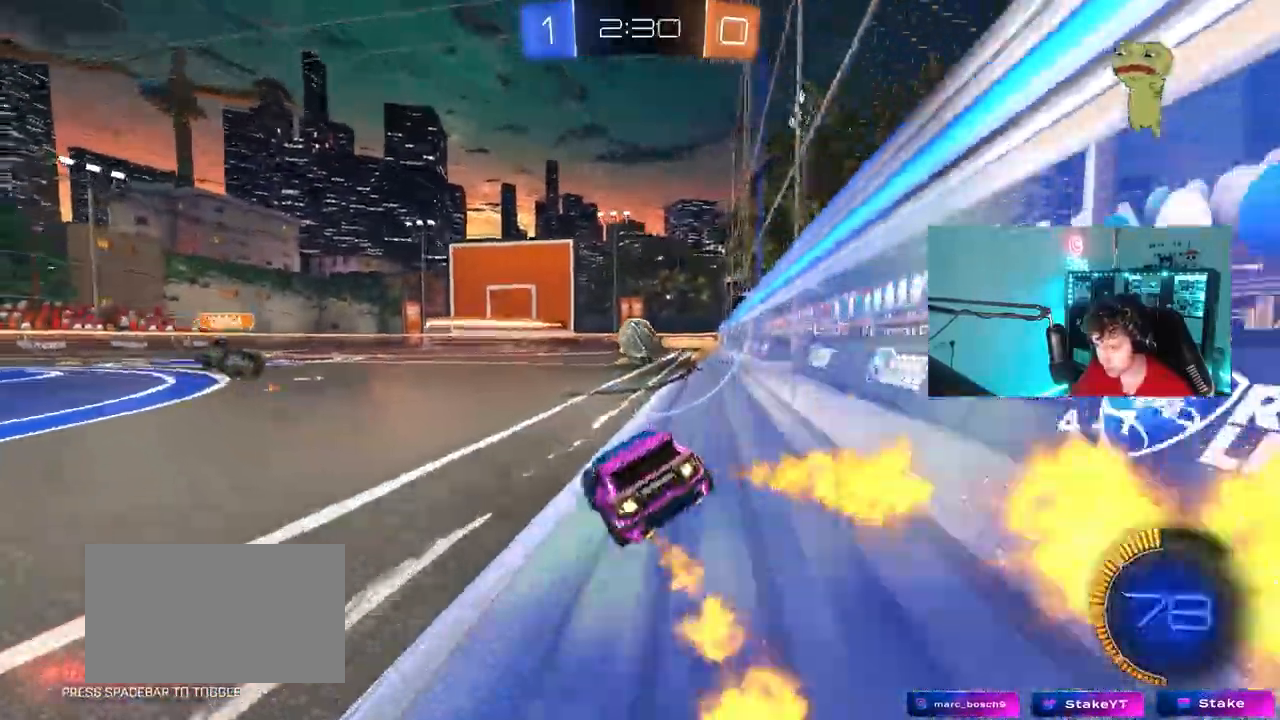
{"keys": ["w"], "mouse": ["left"], "mouse_move": "still", "events": [[17, "d", "down"], [100, "d", "up"], [233, "mouse_left", "up"], [483, "mouse_left", "down"]]}
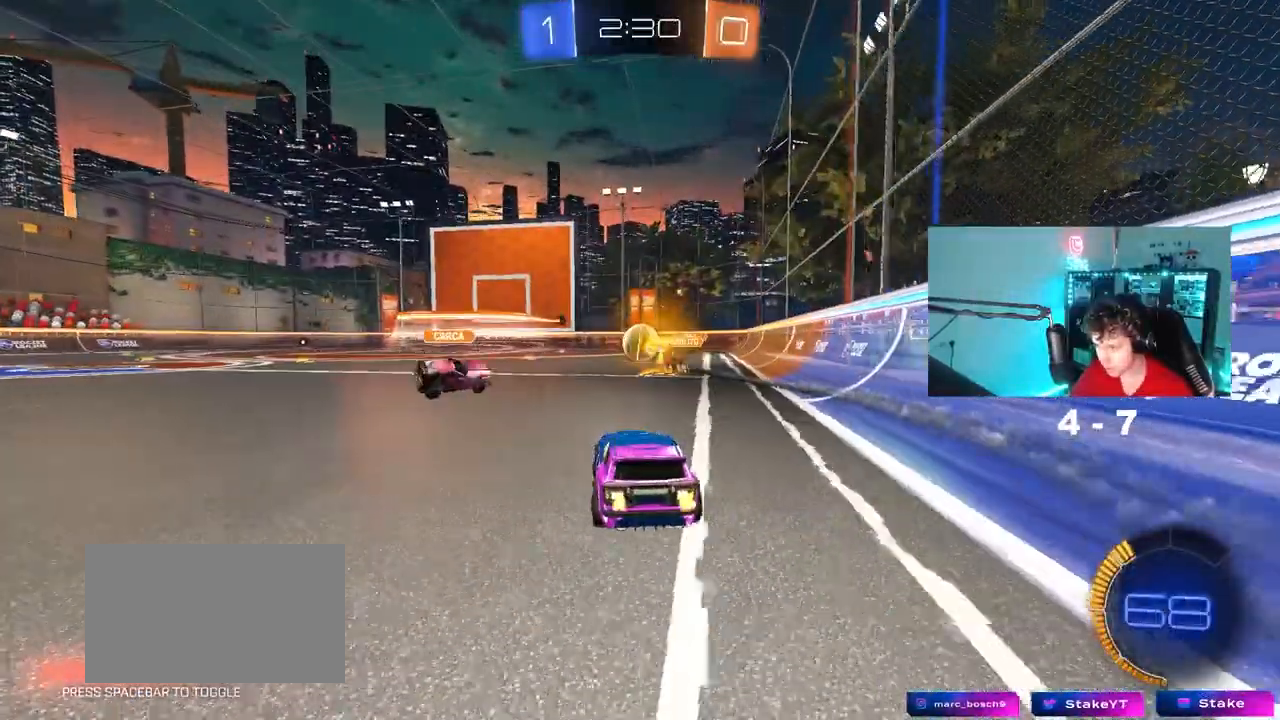
{"keys": ["w"], "mouse": ["left"], "mouse_move": "still", "events": [[117, "mouse_left", "up"], [350, "a", "down"], [350, "mouse_left", "down"], [500, "a", "up"]]}
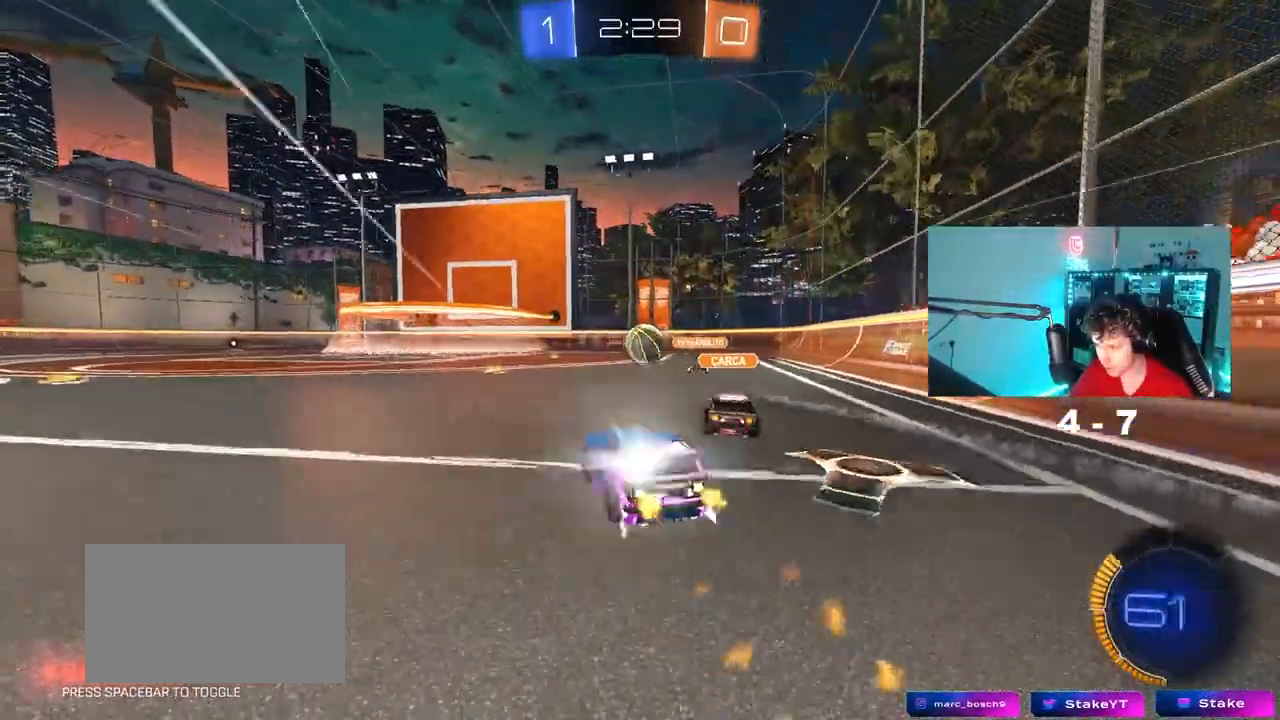
{"keys": ["d", "space", "w"], "mouse": [], "mouse_move": "still", "events": [[33, "mouse_left", "up"], [183, "d", "down"], [317, "w", "up"], [367, "w", "down"], [417, "w", "up"], [467, "space", "down"], [500, "w", "down"]]}
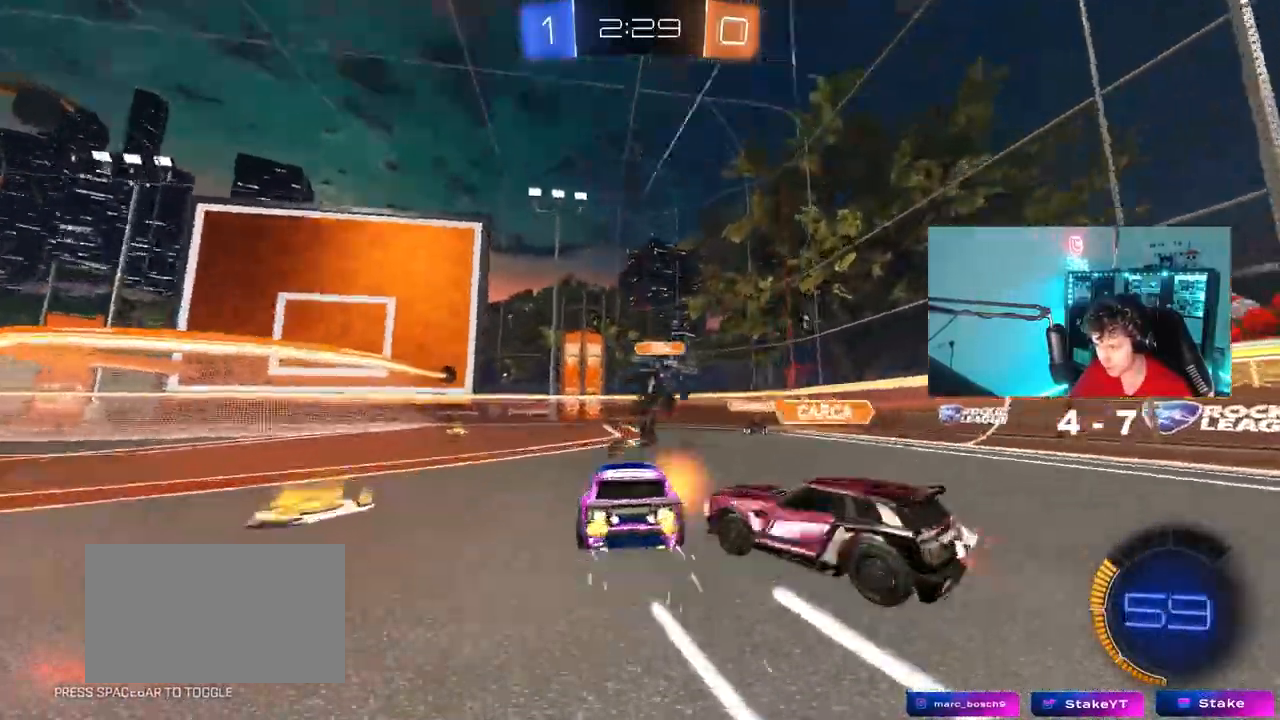
{"keys": ["a", "shift", "w"], "mouse": [], "mouse_move": "still", "events": [[50, "mouse_left", "down"], [100, "space", "up"], [150, "mouse_left", "up"], [200, "a", "down"], [250, "d", "up"], [333, "shift", "down"]]}
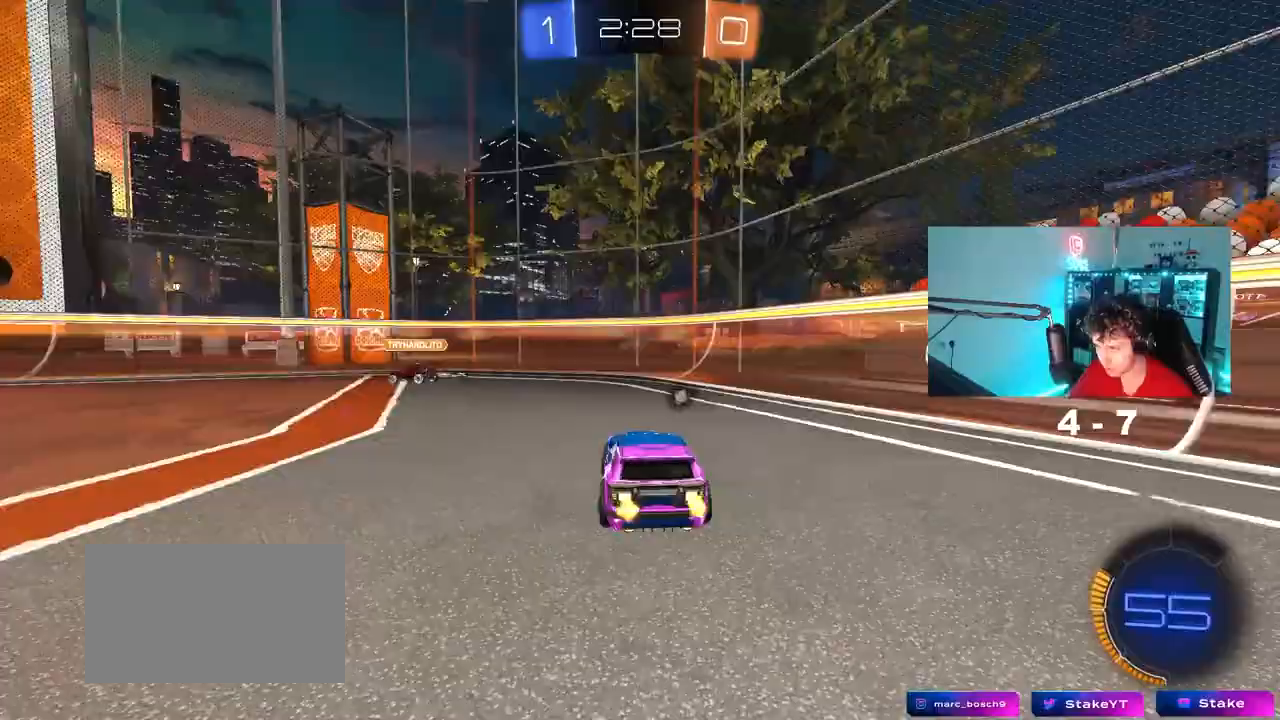
{"keys": ["a", "w"], "mouse": [], "mouse_move": "still", "events": [[17, "shift", "up"], [17, "space", "down"], [167, "space", "up"]]}
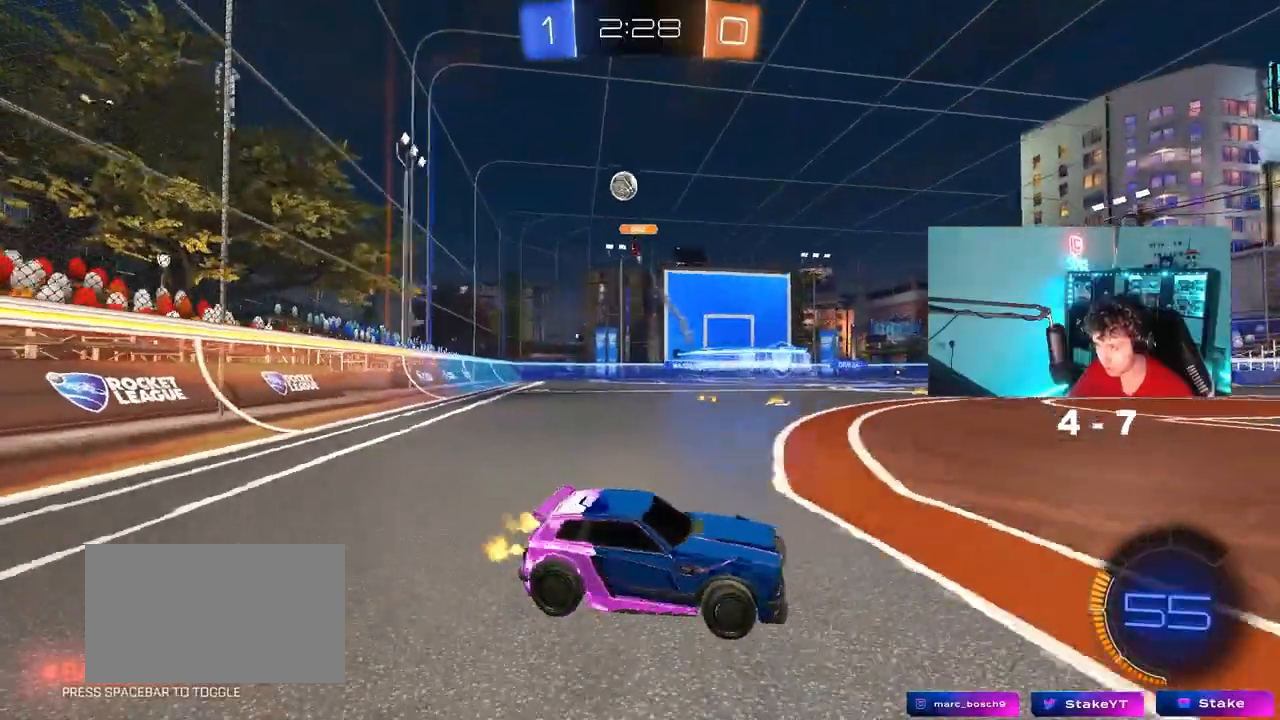
{"keys": ["a", "w"], "mouse": ["left"], "mouse_move": "still", "events": [[50, "shift", "down"], [83, "shift", "up"], [283, "mouse_left", "down"]]}
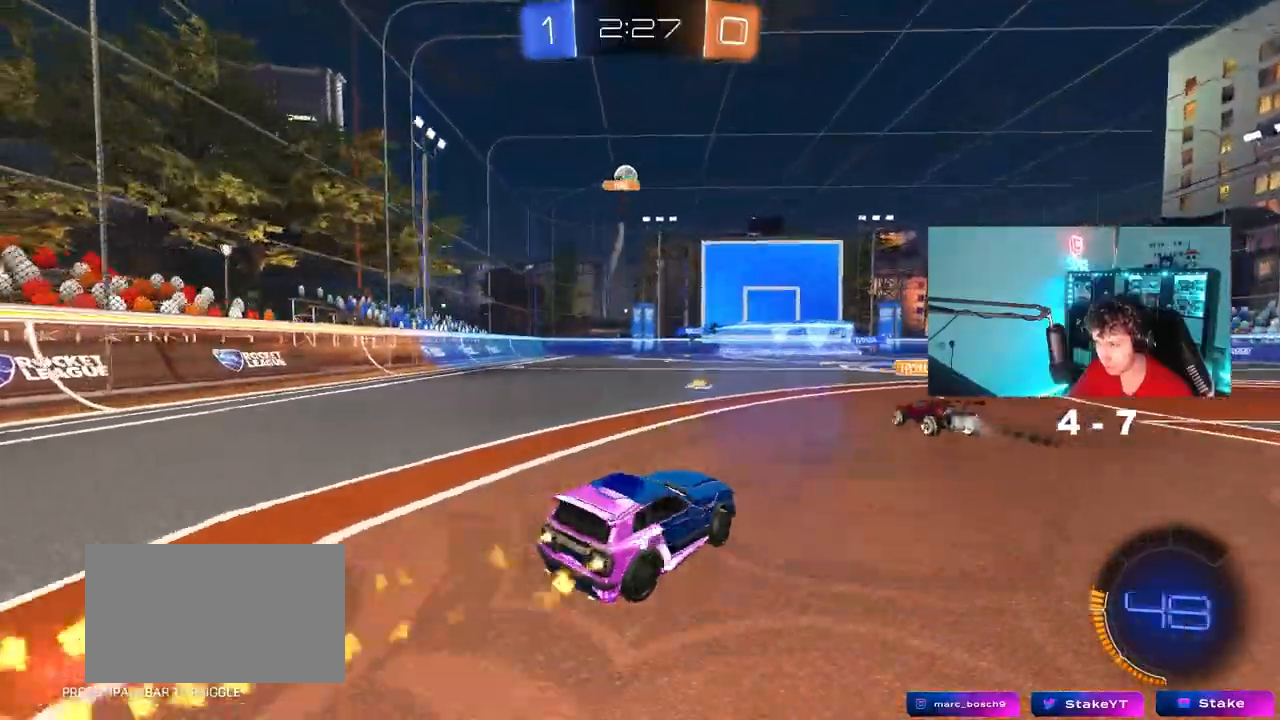
{"keys": ["a", "s", "shift"], "mouse": [], "mouse_move": "still", "events": [[100, "a", "up"], [100, "mouse_right", "down"], [150, "a", "down"], [150, "shift", "down"], [200, "mouse_right", "up"], [250, "mouse_right", "down"], [283, "s", "down"], [283, "w", "up"], [433, "mouse_left", "up"], [433, "mouse_right", "up"]]}
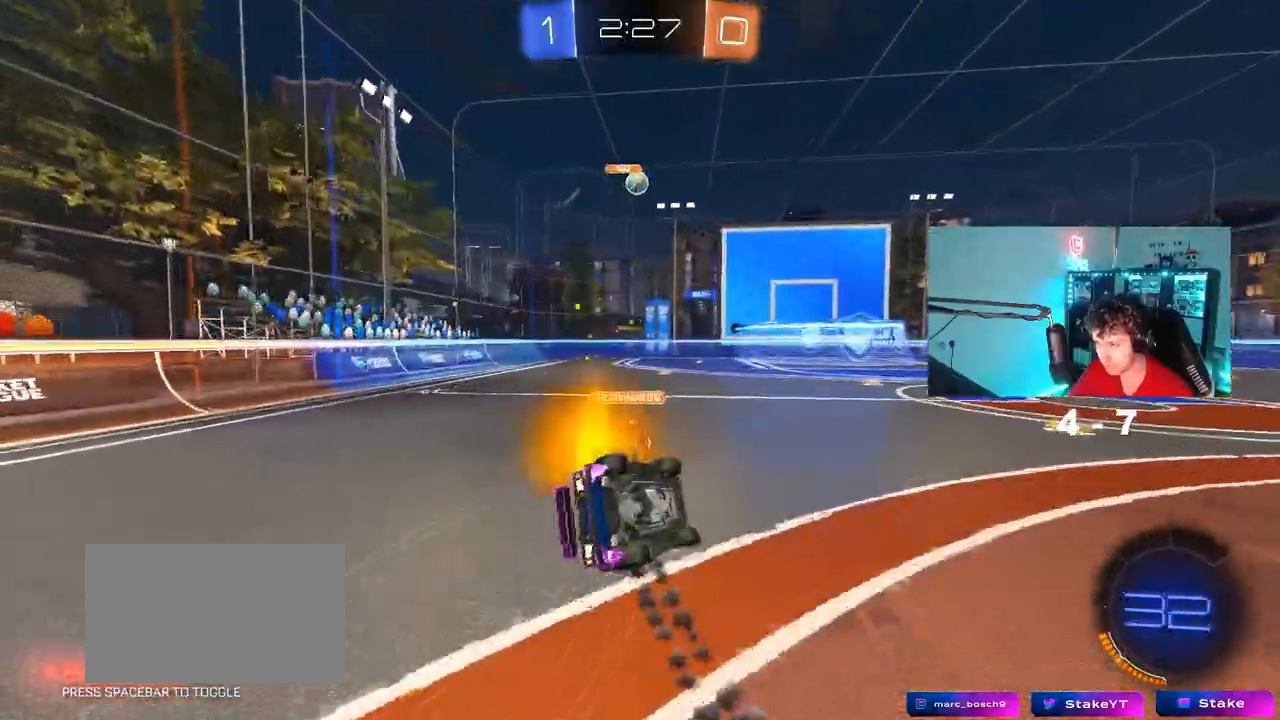
{"keys": ["a"], "mouse": [], "mouse_move": "still", "events": [[117, "s", "up"], [267, "s", "down"], [450, "s", "up"], [500, "shift", "up"]]}
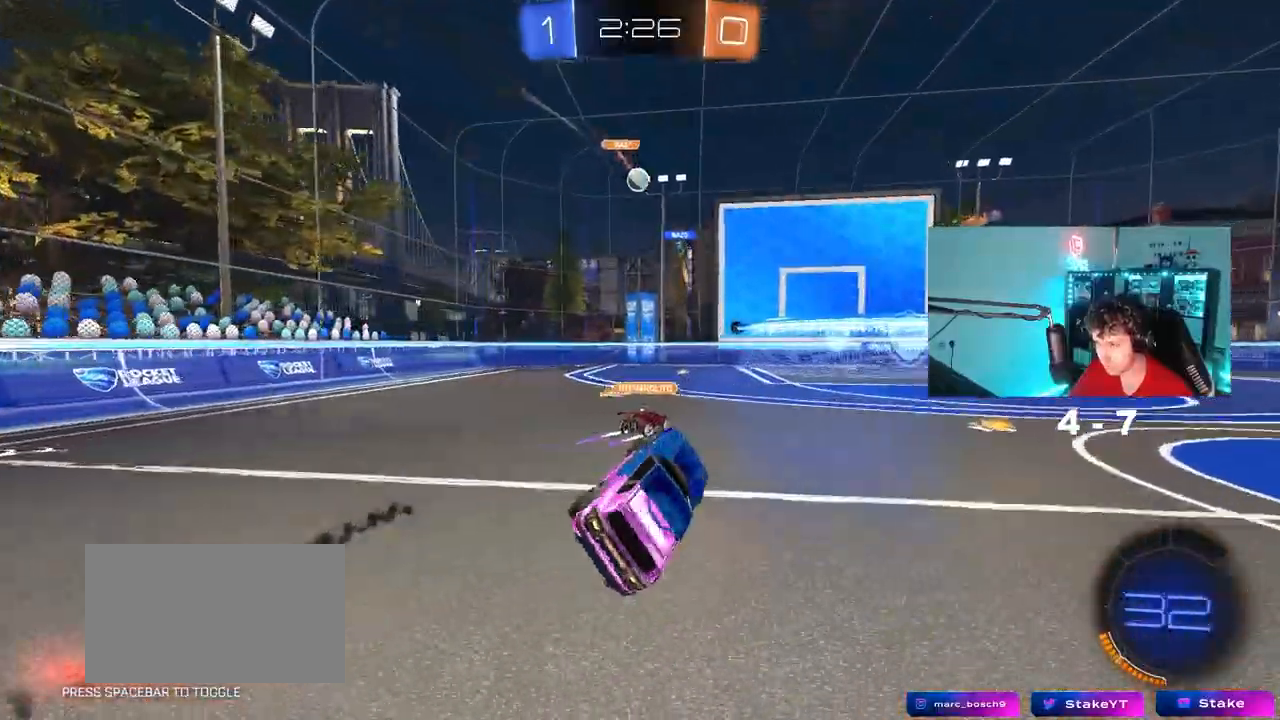
{"keys": ["d", "w"], "mouse": [], "mouse_move": "still", "events": [[83, "a", "up"], [183, "a", "down"], [233, "w", "down"], [267, "a", "up"], [317, "d", "down"]]}
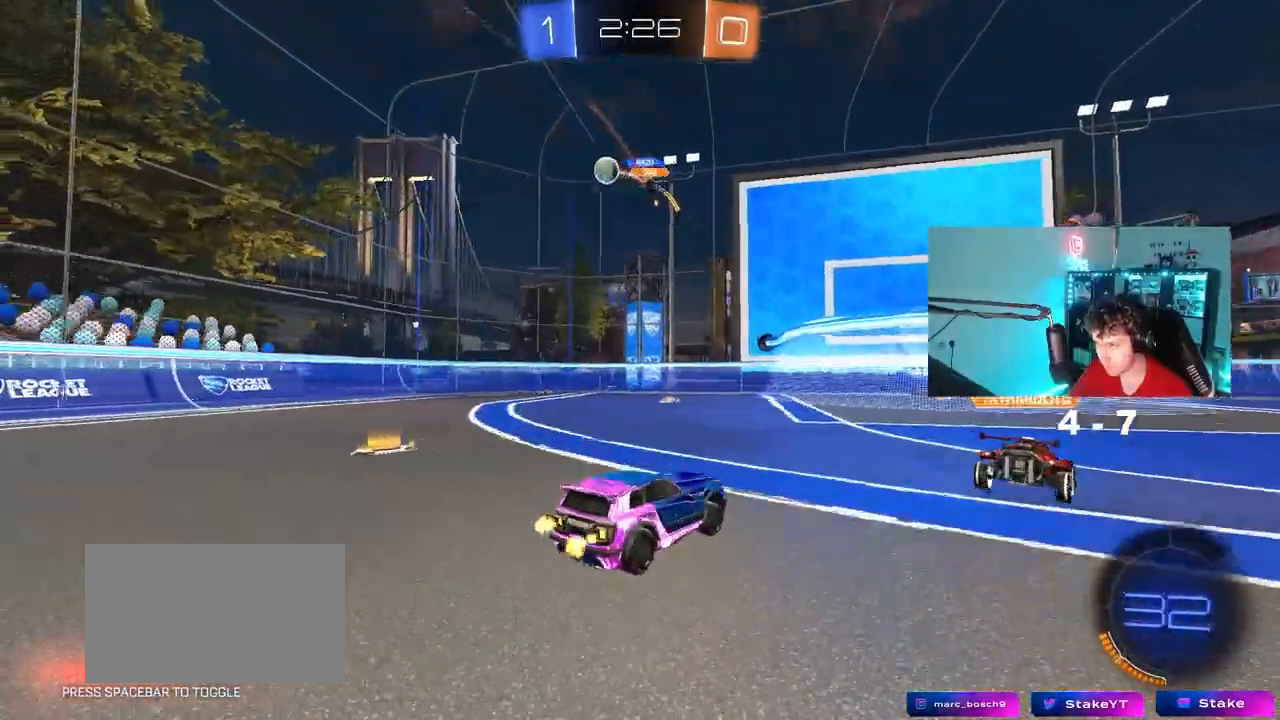
{"keys": ["w"], "mouse": [], "mouse_move": "still", "events": [[150, "space", "down"], [250, "a", "down"], [250, "d", "up"], [283, "space", "up"], [333, "a", "up"], [333, "d", "down"], [333, "w", "up"], [383, "w", "down"], [483, "d", "up"]]}
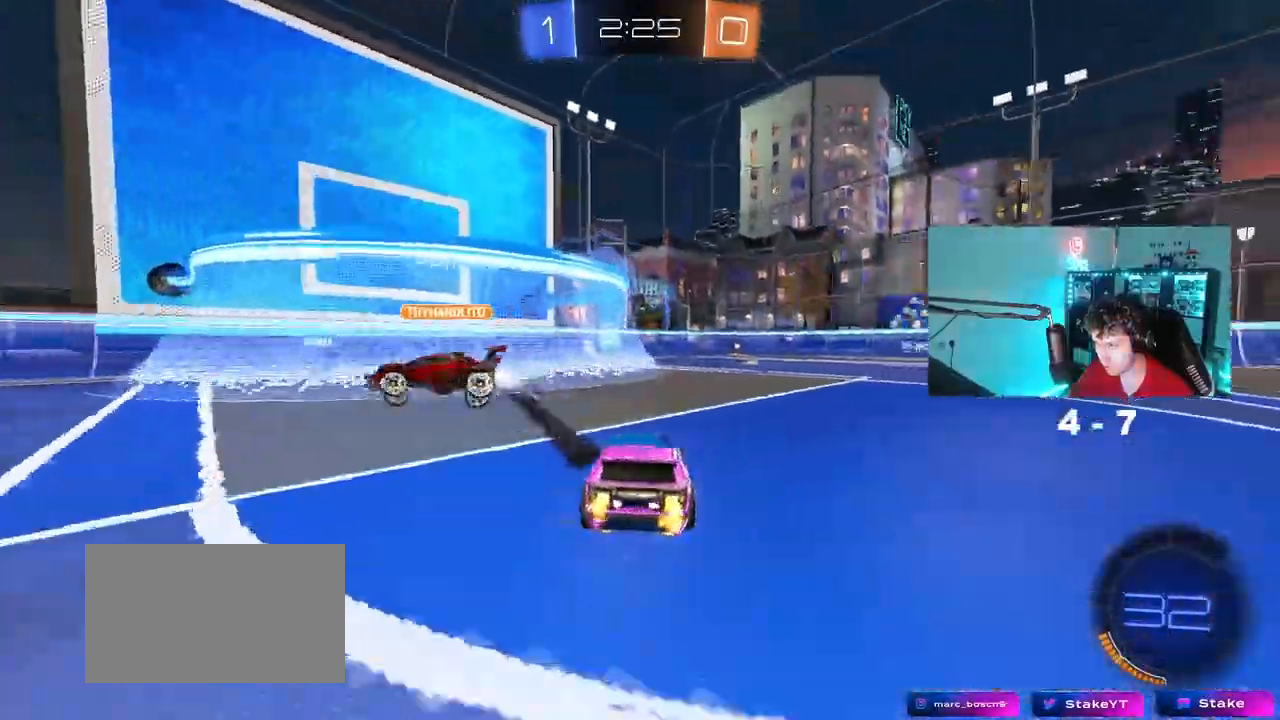
{"keys": ["d", "w"], "mouse": [], "mouse_move": "still"}
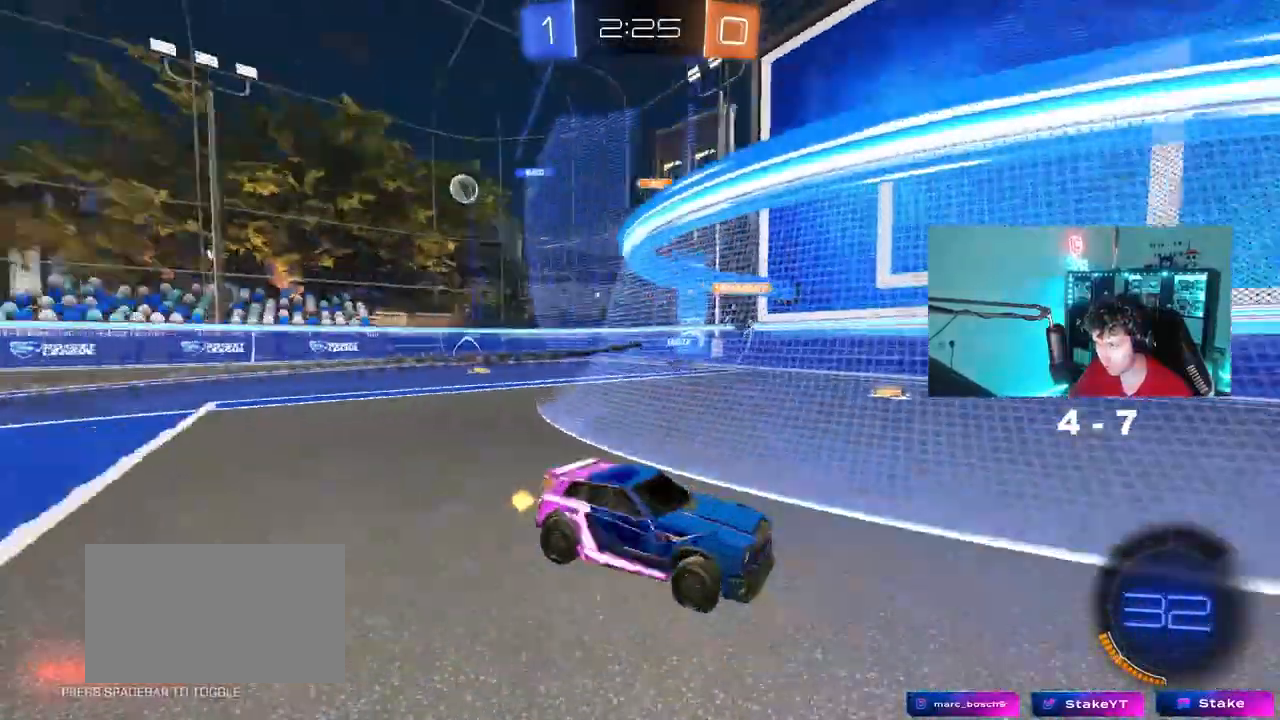
{"keys": ["a", "w"], "mouse": [], "mouse_move": "still", "events": [[183, "a", "down"], [183, "d", "up"], [233, "shift", "down"], [417, "shift", "up"]]}
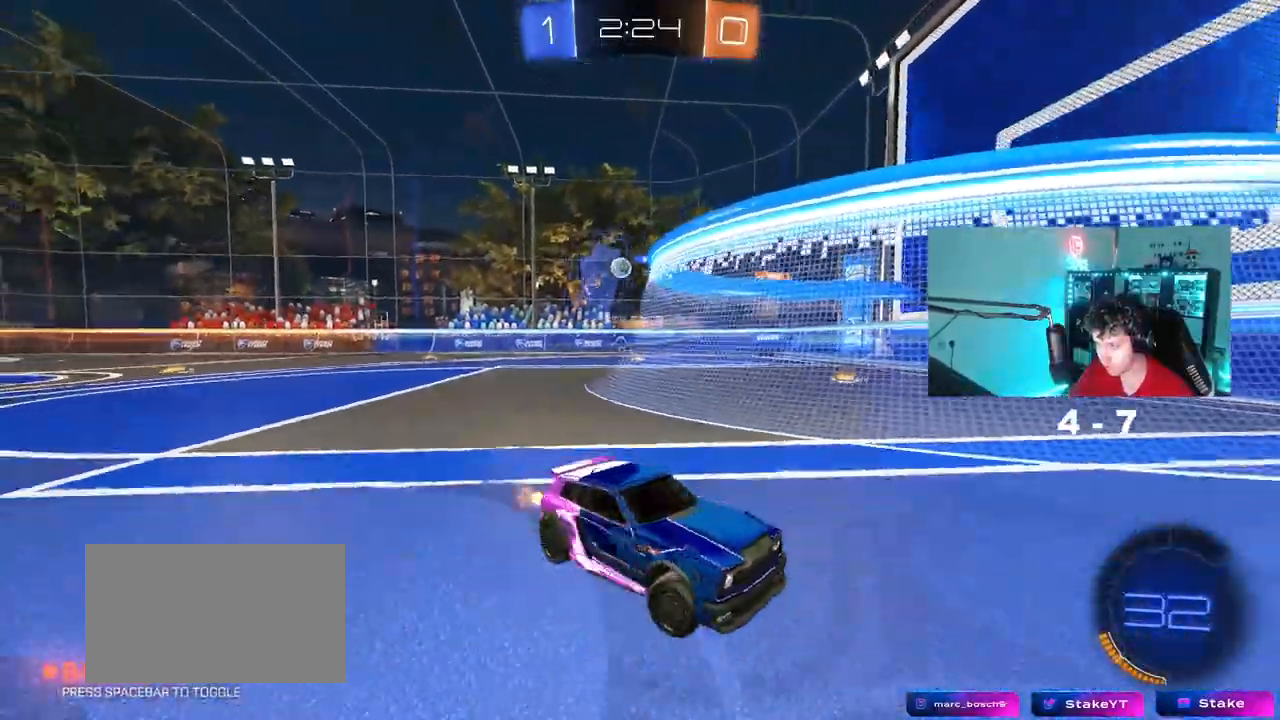
{"keys": ["a", "w"], "mouse": [], "mouse_move": "still", "events": []}
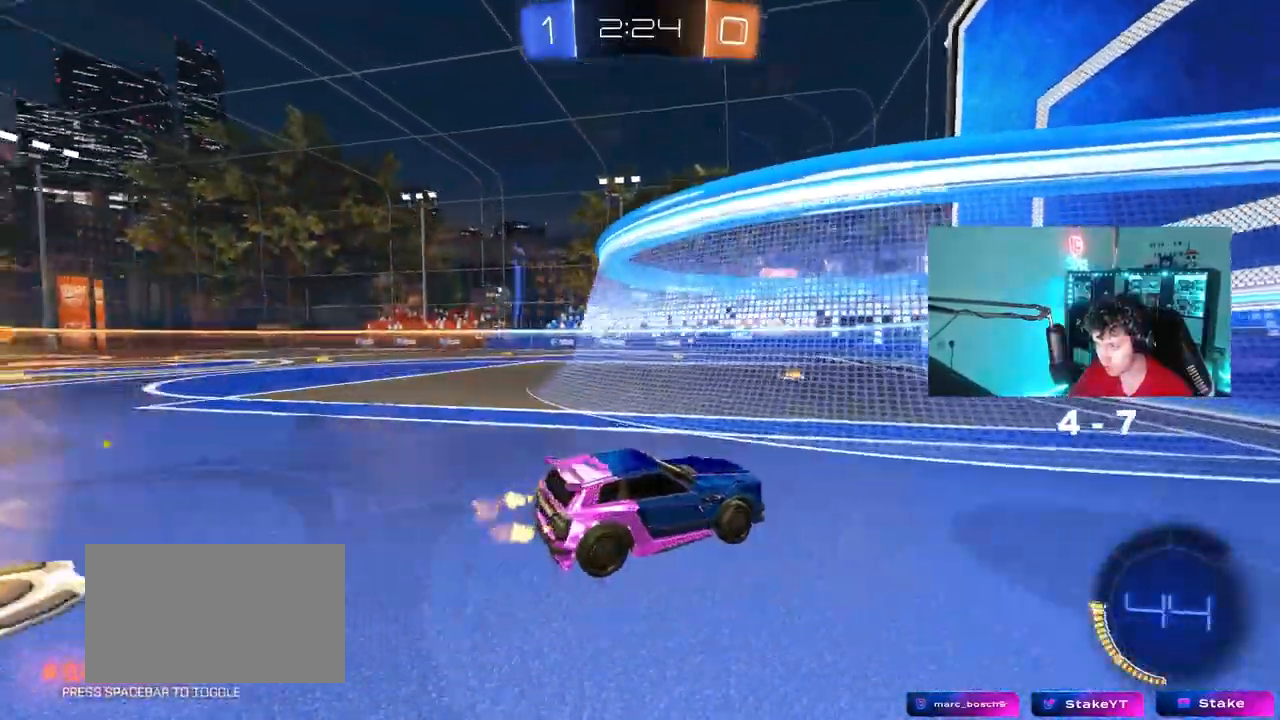
{"keys": ["a", "w"], "mouse": [], "mouse_move": "still", "events": [[167, "a", "up"], [450, "a", "down"]]}
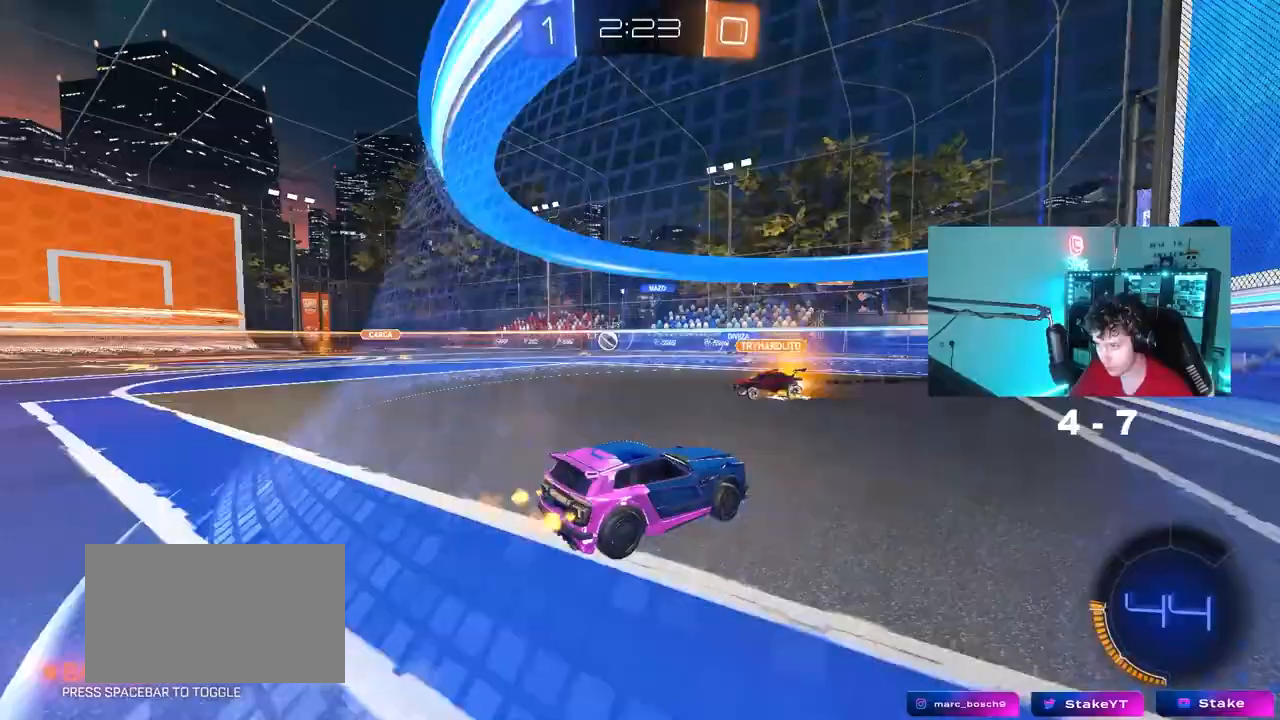
{"keys": [], "mouse": [], "mouse_move": "still", "events": [[133, "w", "up"], [183, "a", "up"], [233, "s", "down"], [317, "a", "down"], [417, "a", "up"], [417, "s", "up"]]}
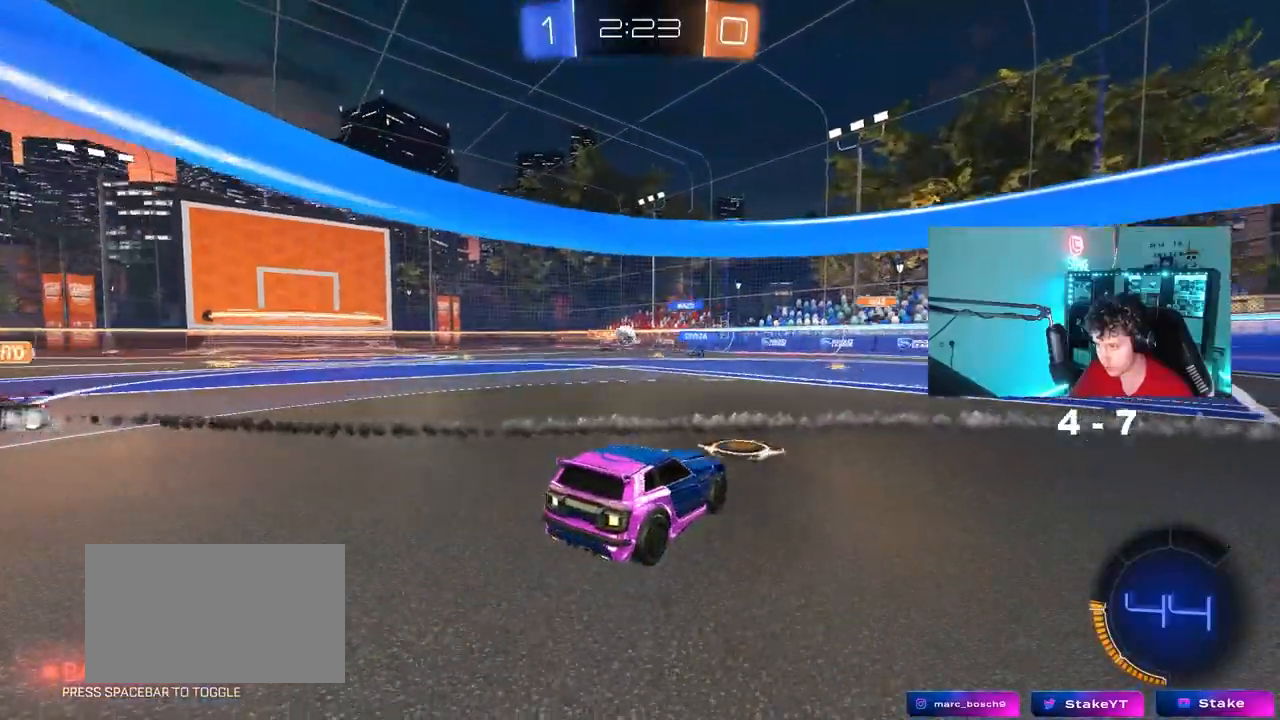
{"keys": ["w"], "mouse": [], "mouse_move": "still", "events": [[17, "d", "down"], [100, "w", "down"], [200, "d", "up"], [333, "d", "down"], [483, "d", "up"]]}
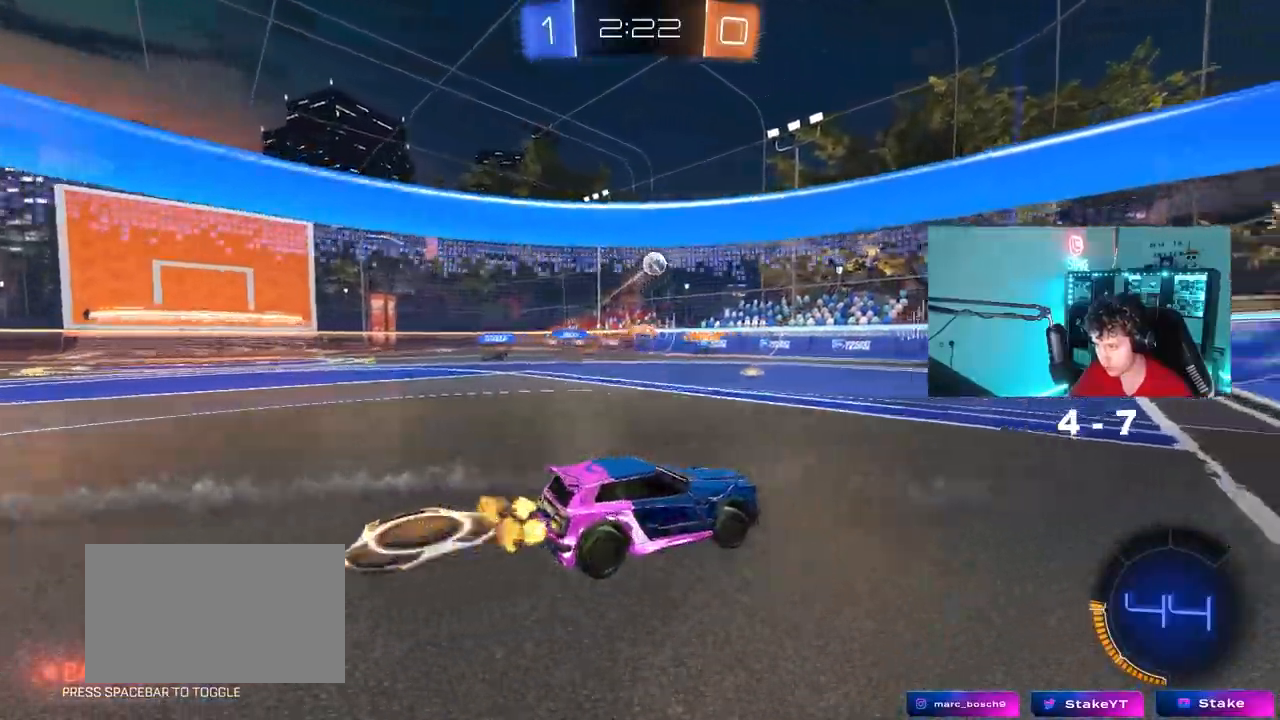
{"keys": ["a", "w"], "mouse": [], "mouse_move": "still", "events": [[67, "d", "down"], [167, "d", "up"], [217, "a", "down"], [250, "a", "up"], [300, "d", "down"], [300, "w", "up"], [450, "w", "down"], [500, "a", "down"], [500, "d", "up"]]}
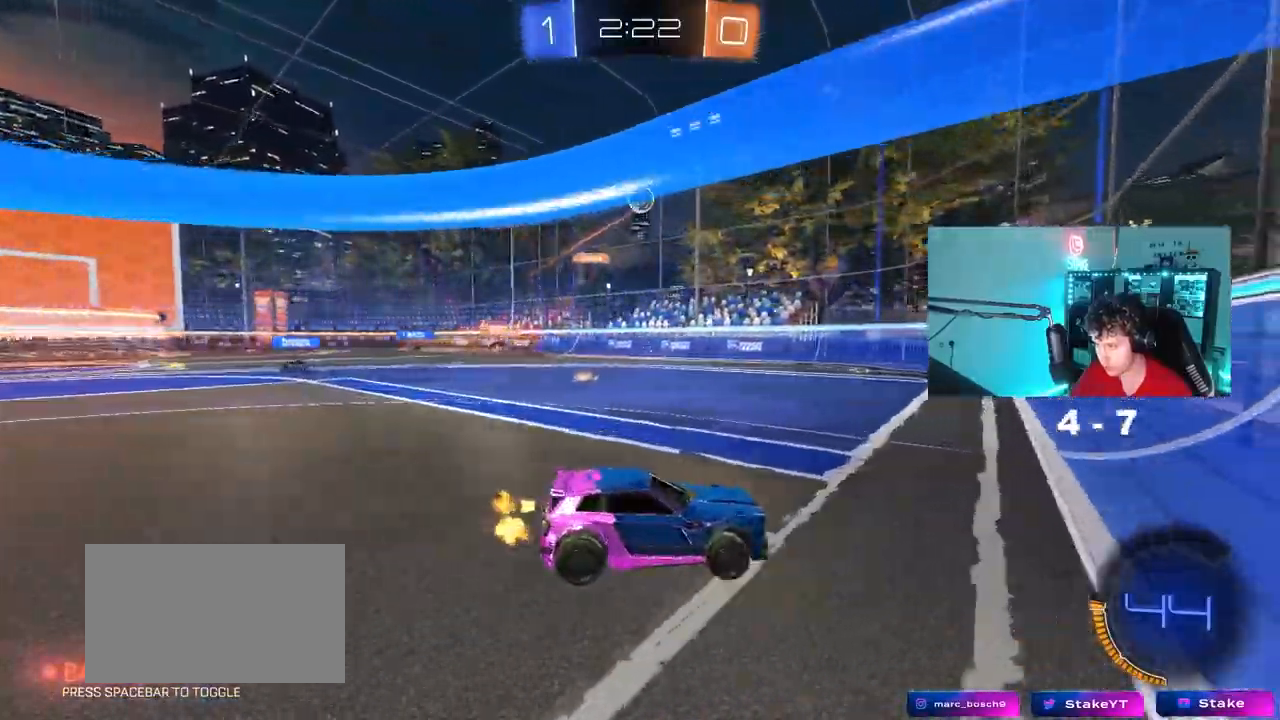
{"keys": ["d", "w"], "mouse": ["left"], "mouse_move": "down", "events": [[183, "a", "up"], [233, "d", "down"], [367, "mouse_left", "down"]]}
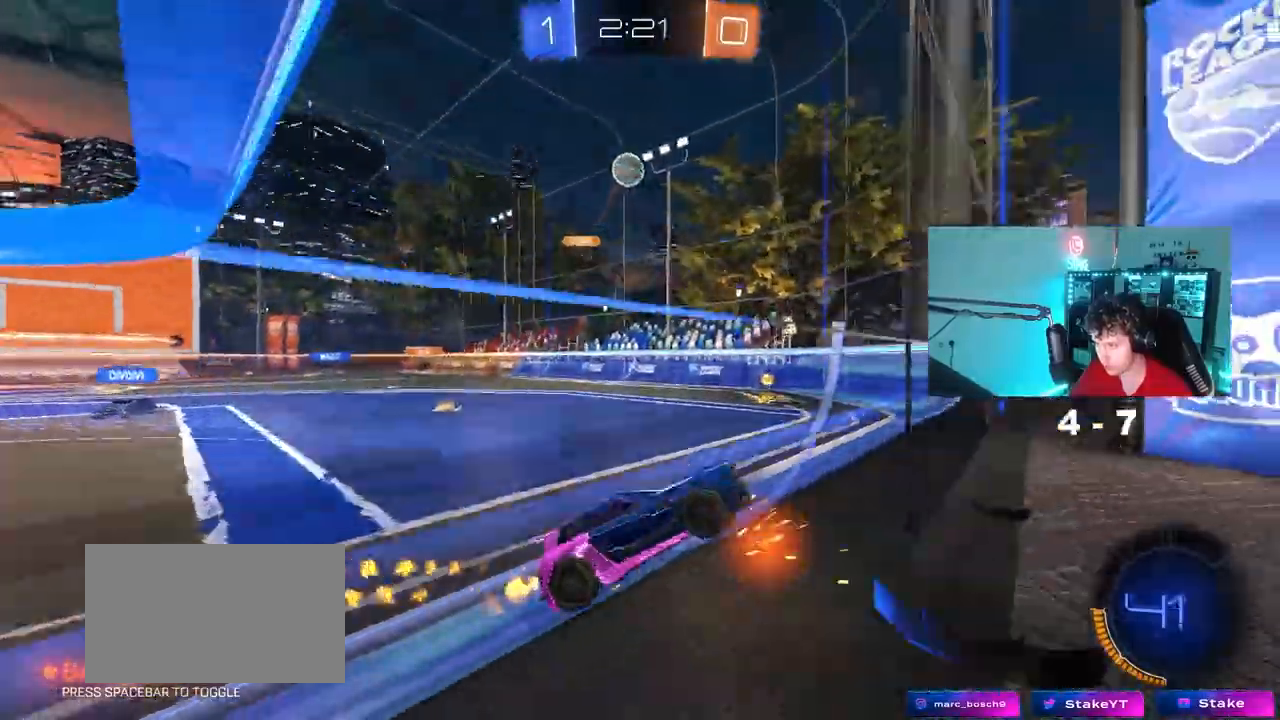
{"keys": ["w"], "mouse": [], "mouse_move": "still", "events": [[50, "d", "up"], [333, "a", "down"], [433, "a", "up"], [433, "mouse_left", "up"]]}
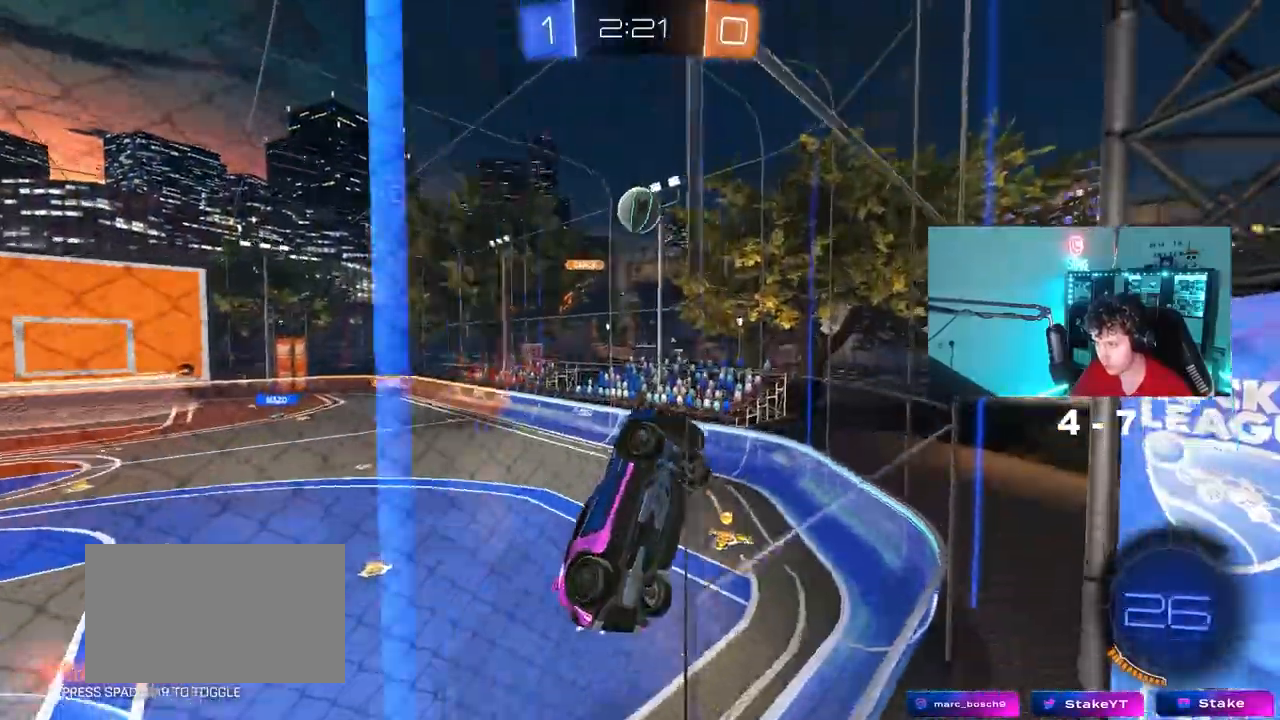
{"keys": ["w"], "mouse": [], "mouse_move": "still", "events": [[117, "a", "down"], [300, "a", "up"], [400, "w", "up"], [450, "w", "down"]]}
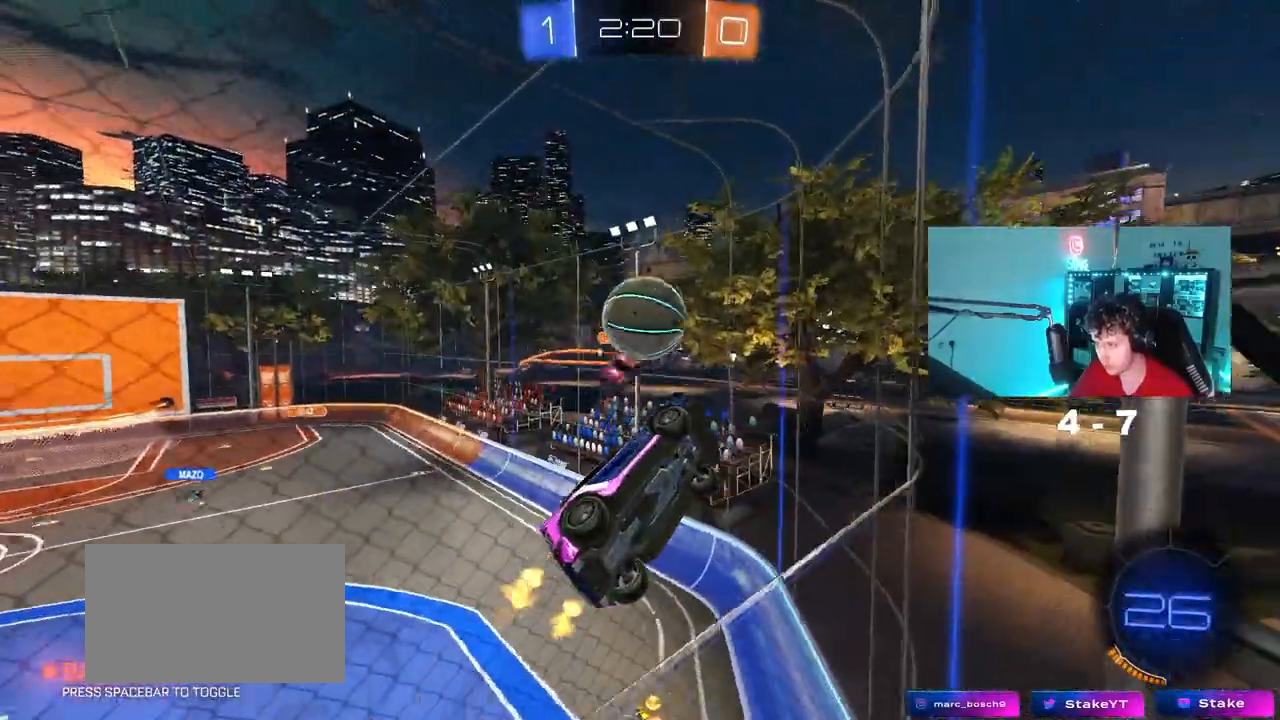
{"keys": ["a", "s", "shift"], "mouse": [], "mouse_move": "up", "events": [[83, "d", "down"], [83, "mouse_left", "down"], [133, "a", "down"], [133, "d", "up"], [133, "mouse_right", "down"], [133, "shift", "down"], [183, "mouse_right", "up"], [267, "mouse_right", "down"], [317, "s", "down"], [317, "w", "up"], [367, "mouse_left", "up"], [417, "mouse_right", "up"]]}